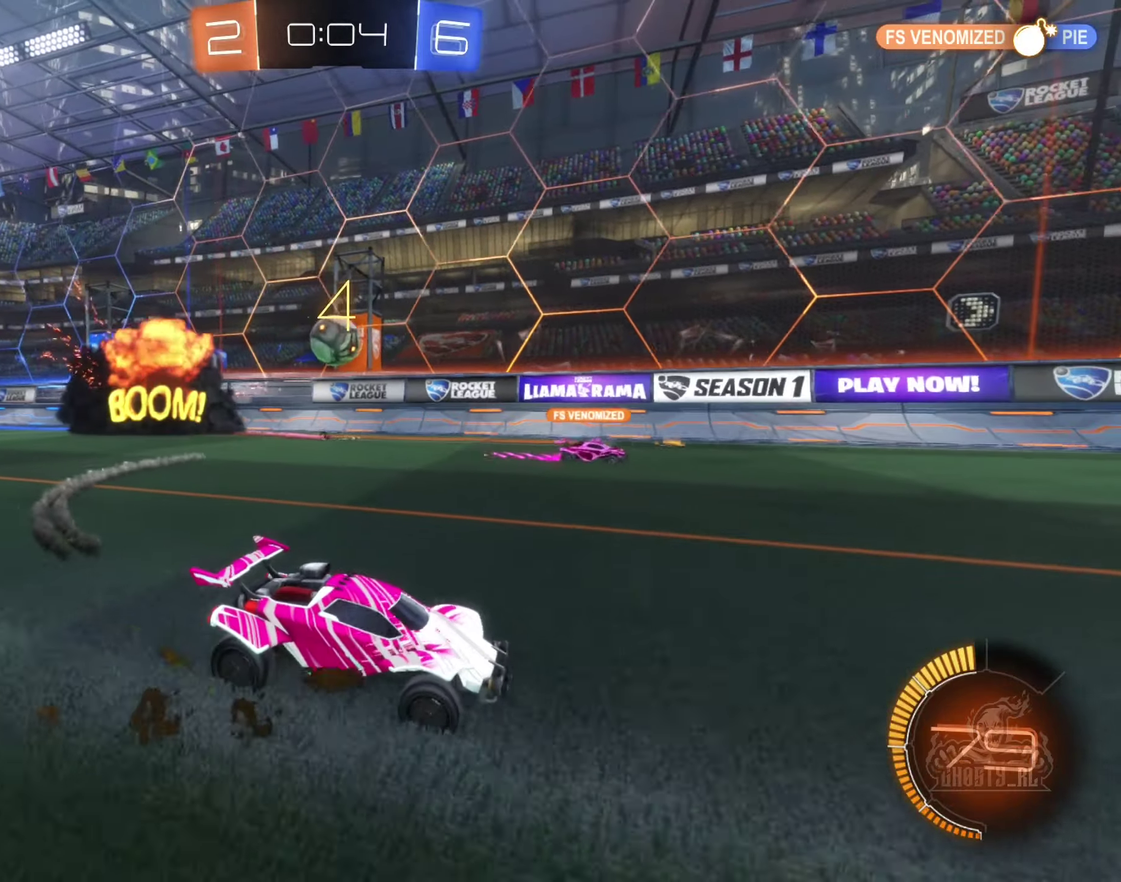
Gameplay with a controller (Xbox layout); each line is a JSON object with the inputs held at the frame after it. "events" lists button and stick changes between this image and that frame as [ms after this image, input, new state], when the widget could be followed in between.
{"buttons": ["B", "R2"], "left_stick": "up-left", "right_stick": "center"}
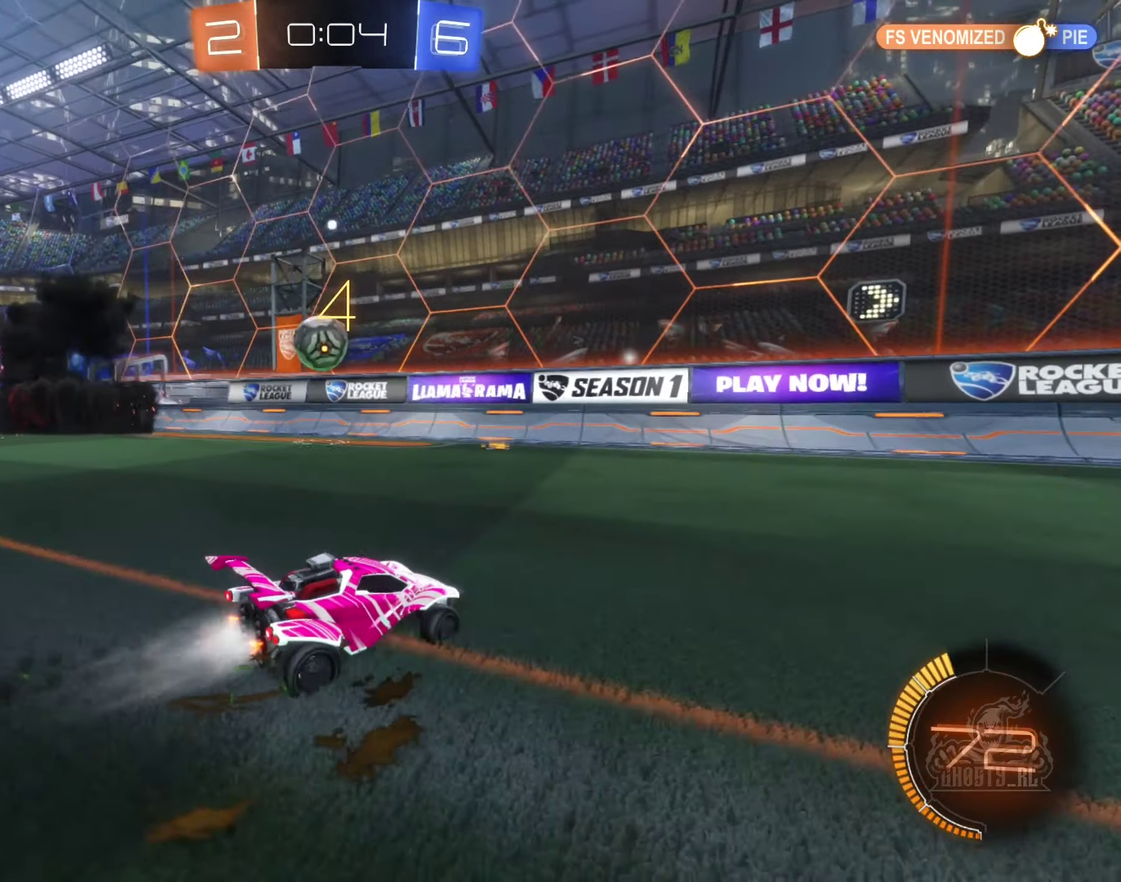
{"buttons": ["B", "R2"], "left_stick": "left", "right_stick": "center"}
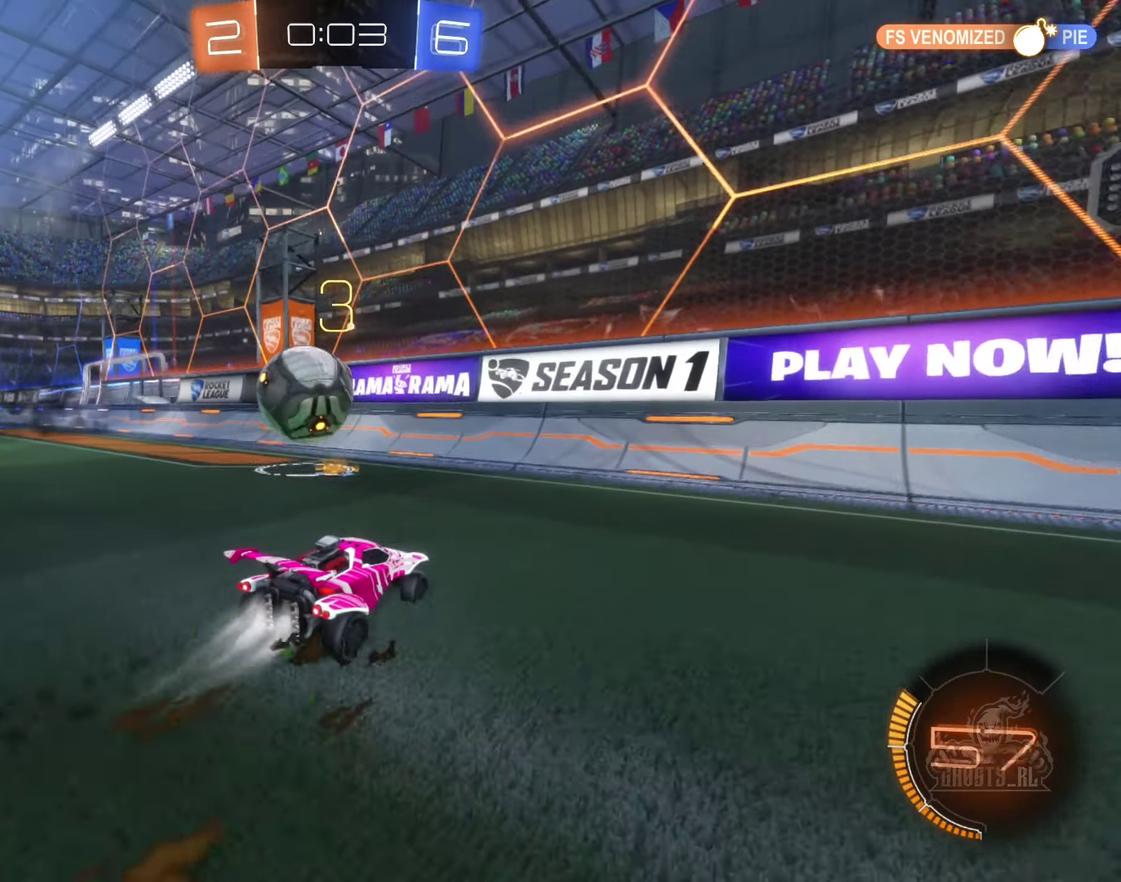
{"buttons": ["L2"], "left_stick": "left", "right_stick": "center", "events": [[100, "B", "up"], [150, "R2", "up"], [234, "L2", "down"]]}
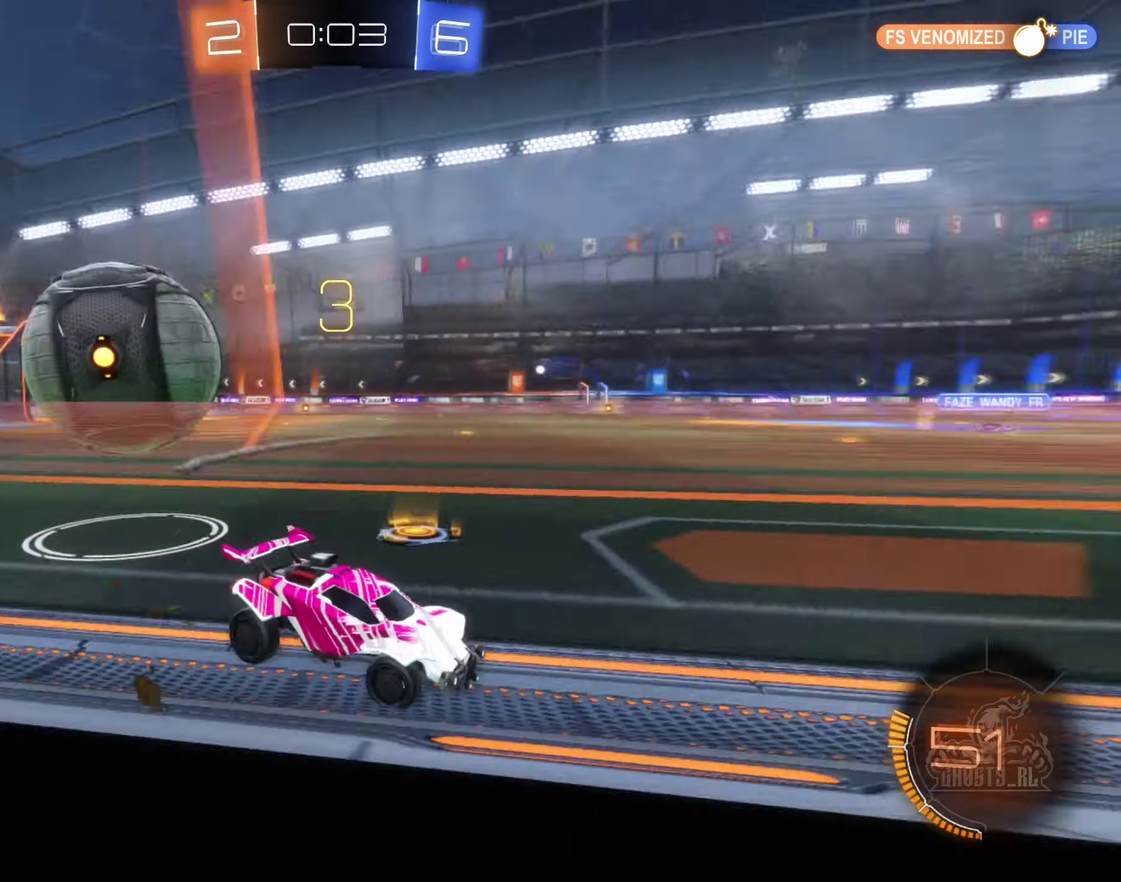
{"buttons": [], "left_stick": "center", "right_stick": "center", "events": [[150, "left_stick", "up-left"], [184, "L2", "up"], [234, "left_stick", "center"]]}
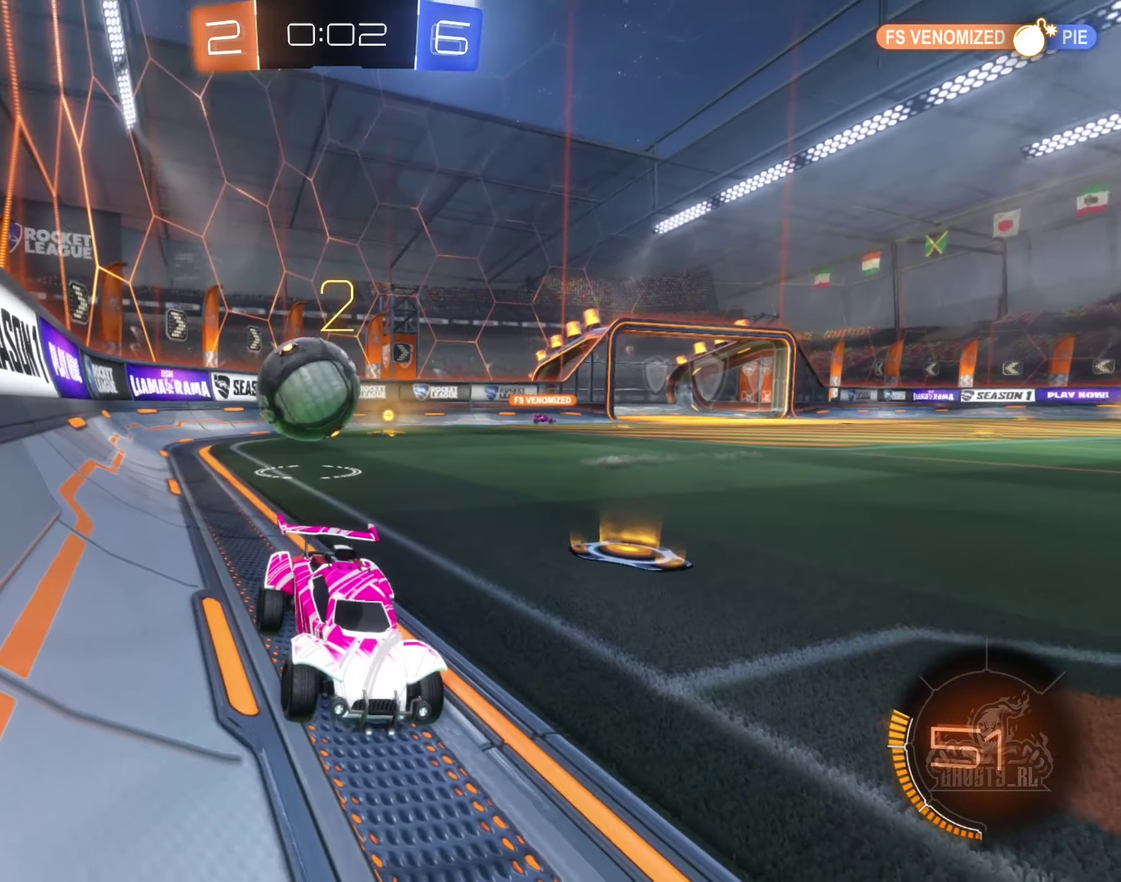
{"buttons": [], "left_stick": "down", "right_stick": "center", "events": [[167, "left_stick", "down"], [184, "A", "down"], [417, "A", "up"]]}
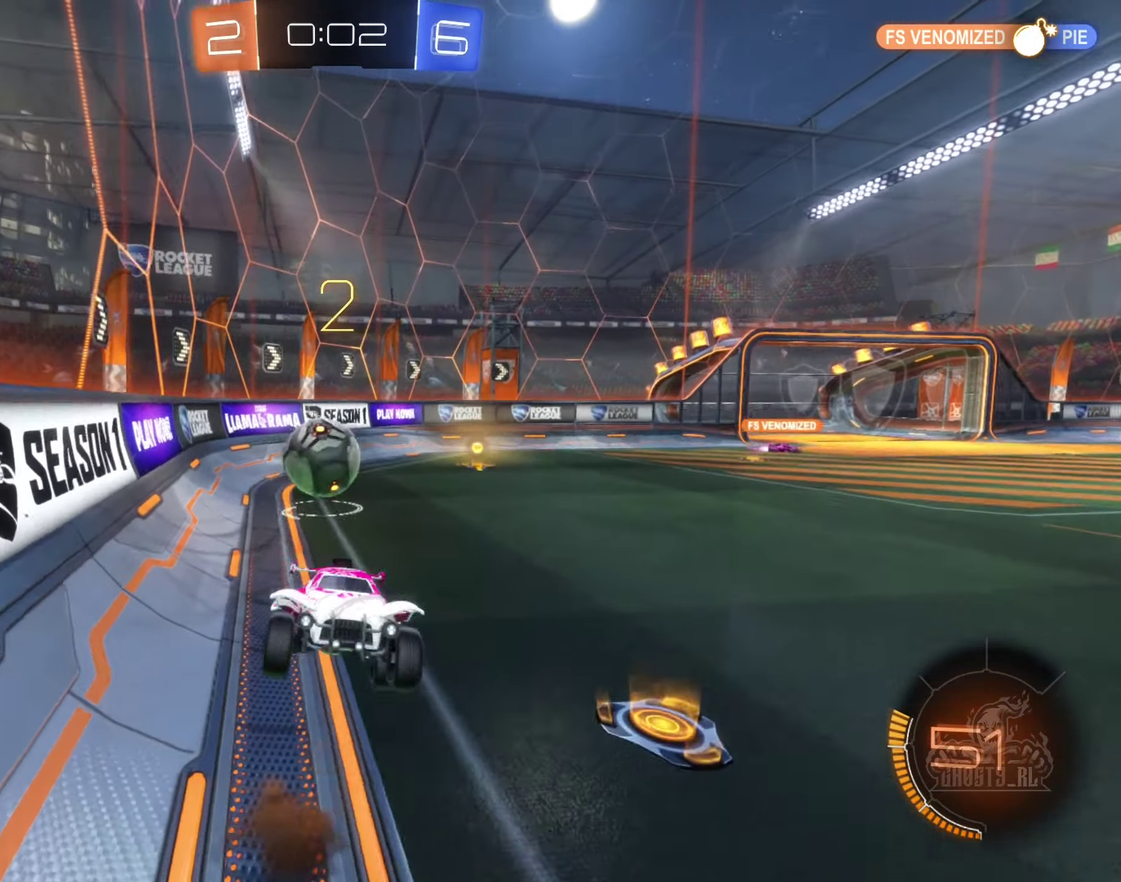
{"buttons": ["B", "R1"], "left_stick": "up", "right_stick": "center", "events": [[284, "B", "down"], [284, "R1", "down"], [284, "left_stick", "up"]]}
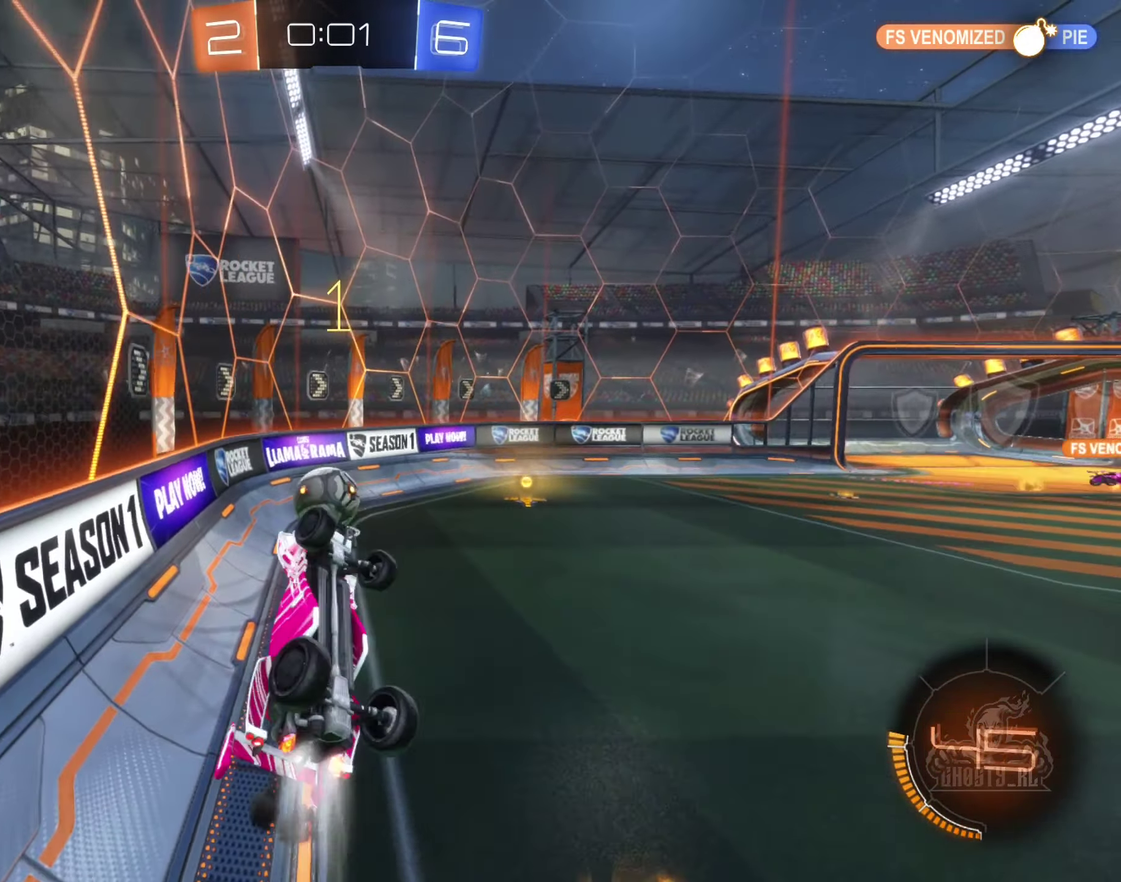
{"buttons": ["A", "B", "R1"], "left_stick": "down", "right_stick": "center", "events": [[350, "A", "down"], [400, "left_stick", "down"]]}
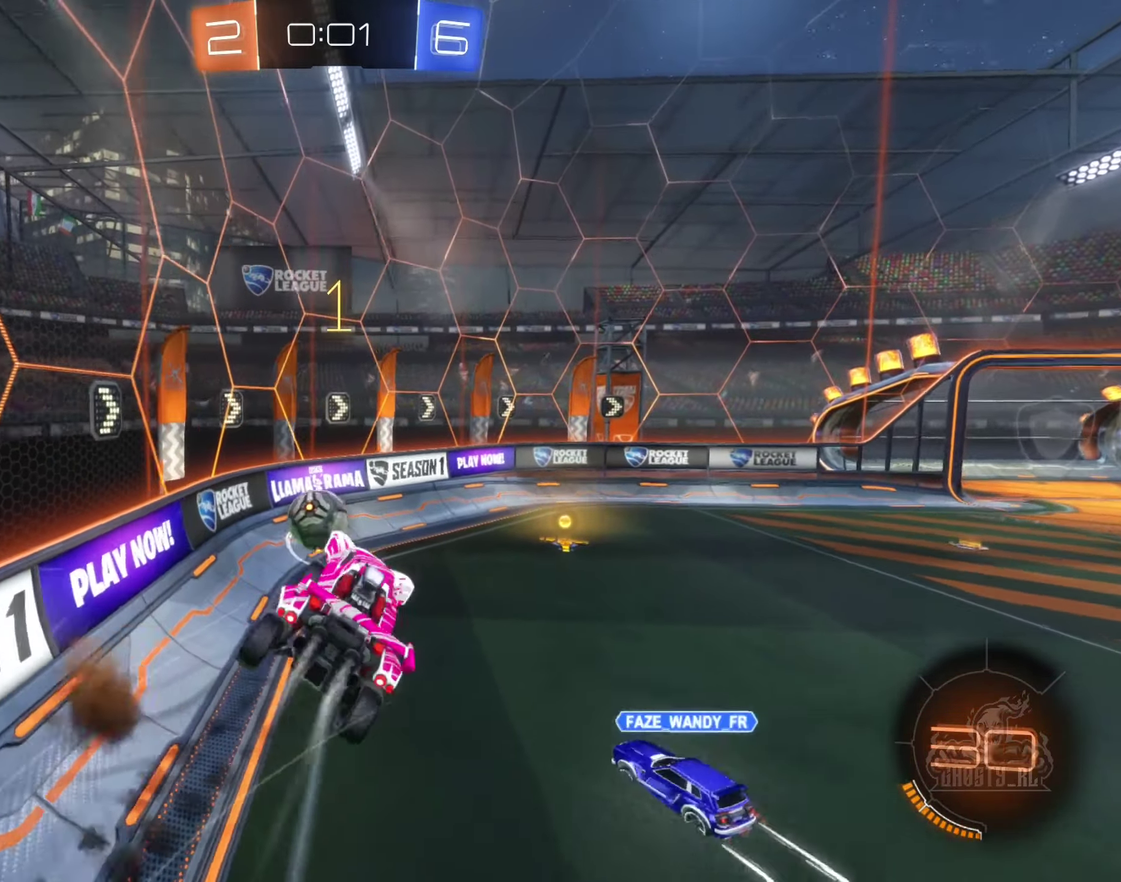
{"buttons": ["B", "Y", "R1"], "left_stick": "up", "right_stick": "center", "events": [[84, "A", "up"], [317, "left_stick", "up"], [417, "Y", "down"]]}
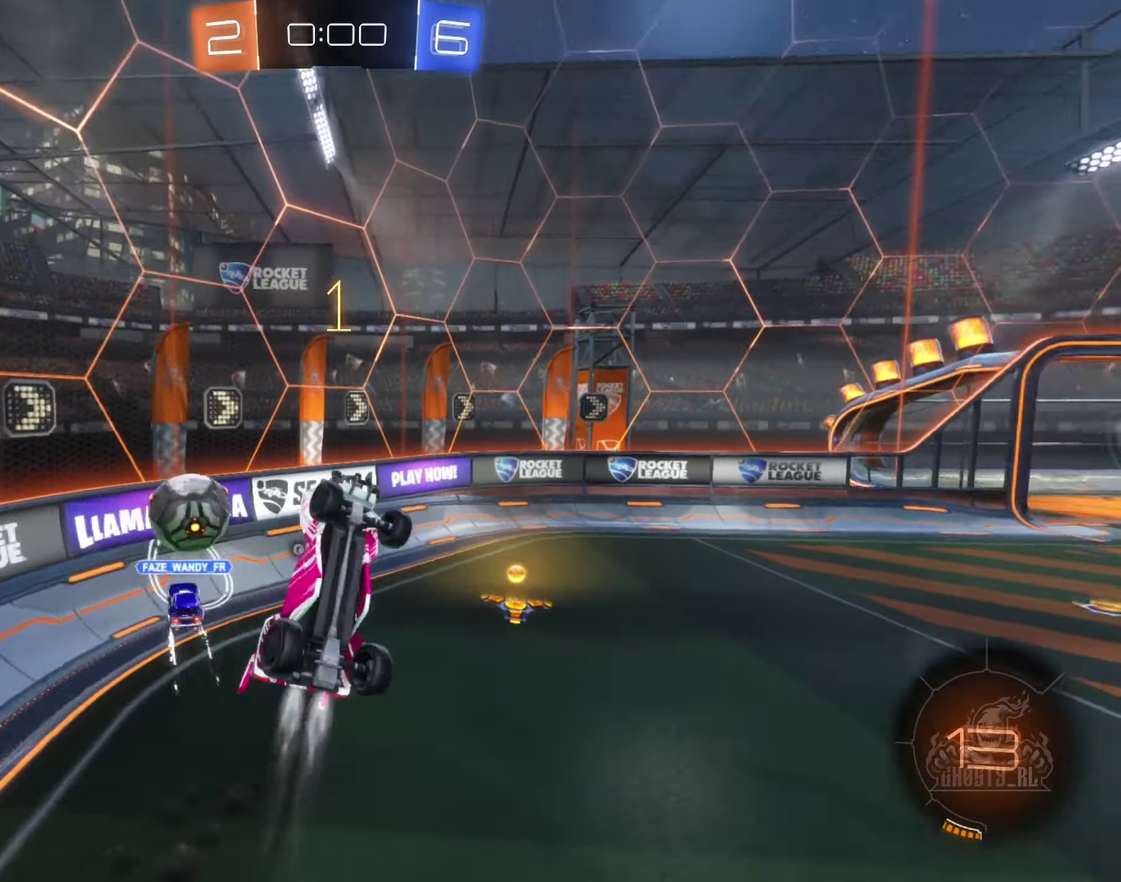
{"buttons": [], "left_stick": "center", "right_stick": "center", "events": [[34, "left_stick", "up-right"], [84, "Y", "up"], [234, "B", "up"], [267, "R1", "up"], [284, "left_stick", "center"]]}
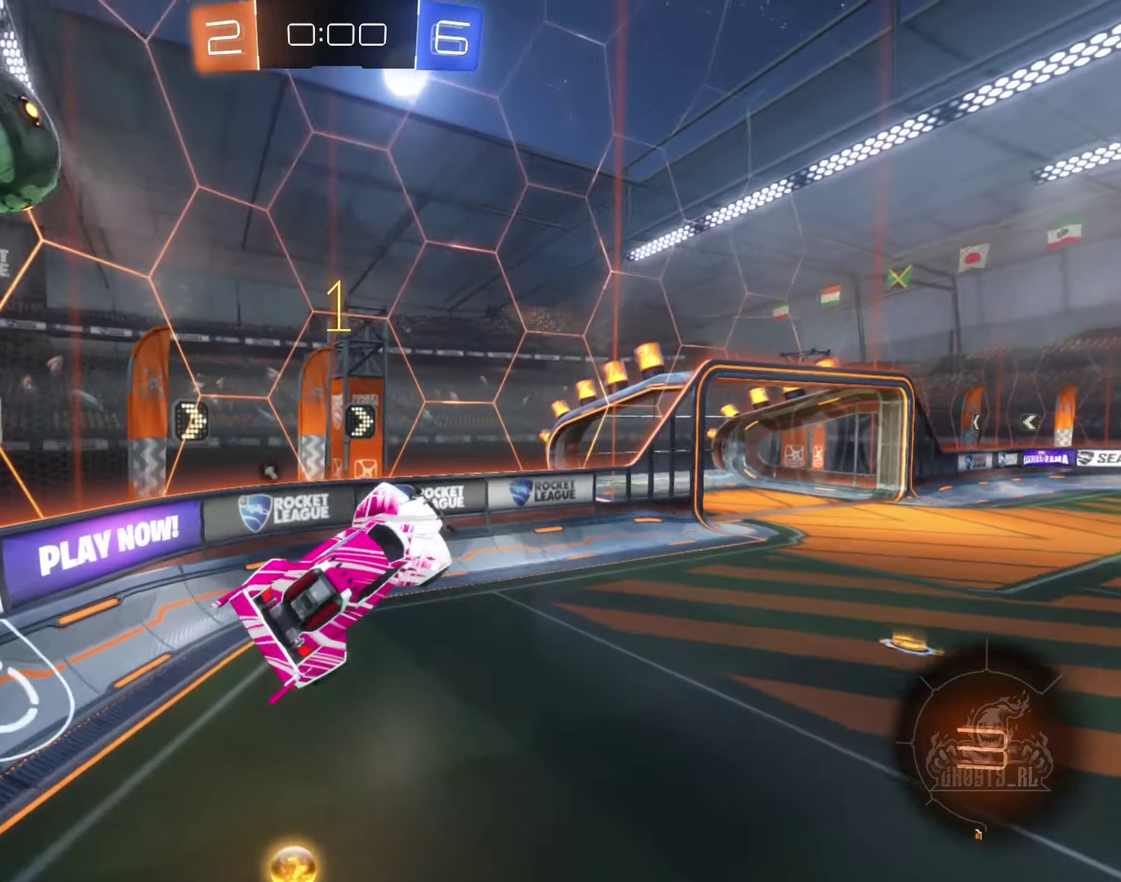
{"buttons": ["R2"], "left_stick": "center", "right_stick": "center", "events": [[33, "Y", "down"], [166, "Y", "up"], [483, "R2", "down"]]}
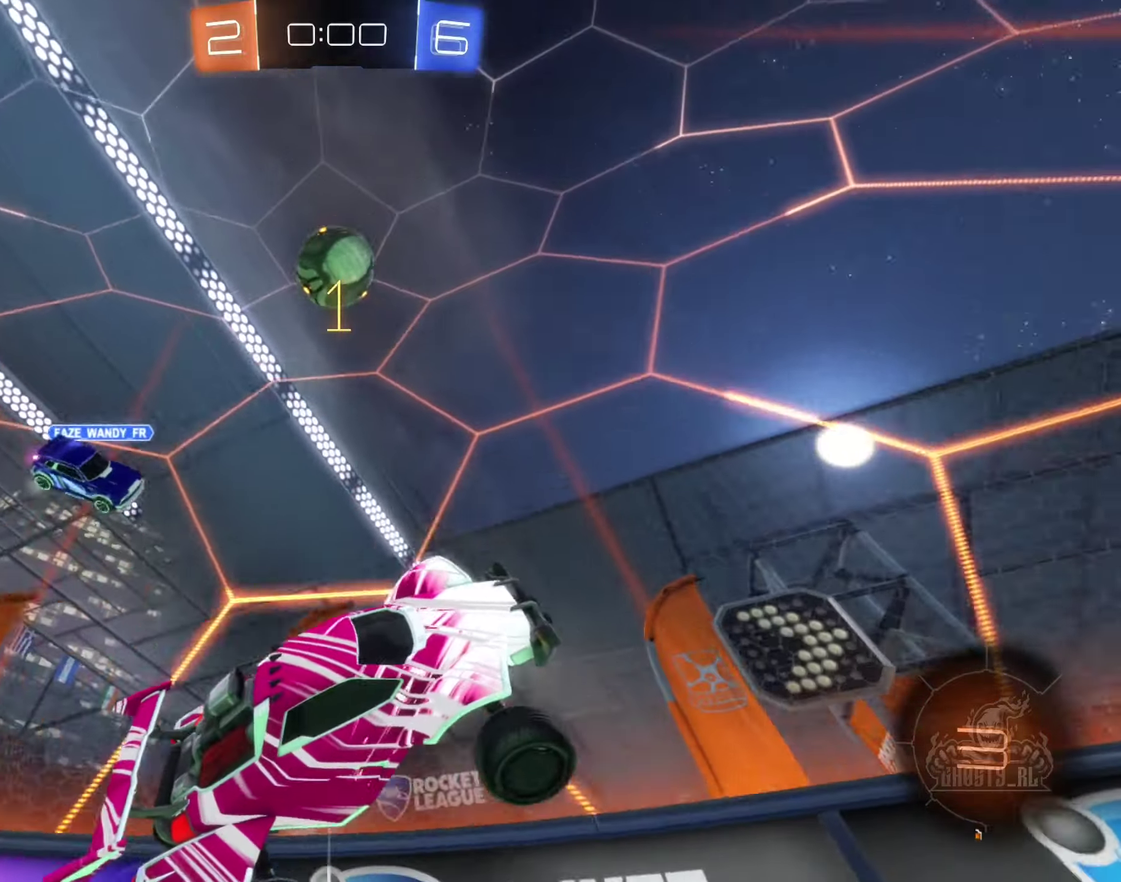
{"buttons": ["R2"], "left_stick": "right", "right_stick": "center", "events": [[216, "left_stick", "right"]]}
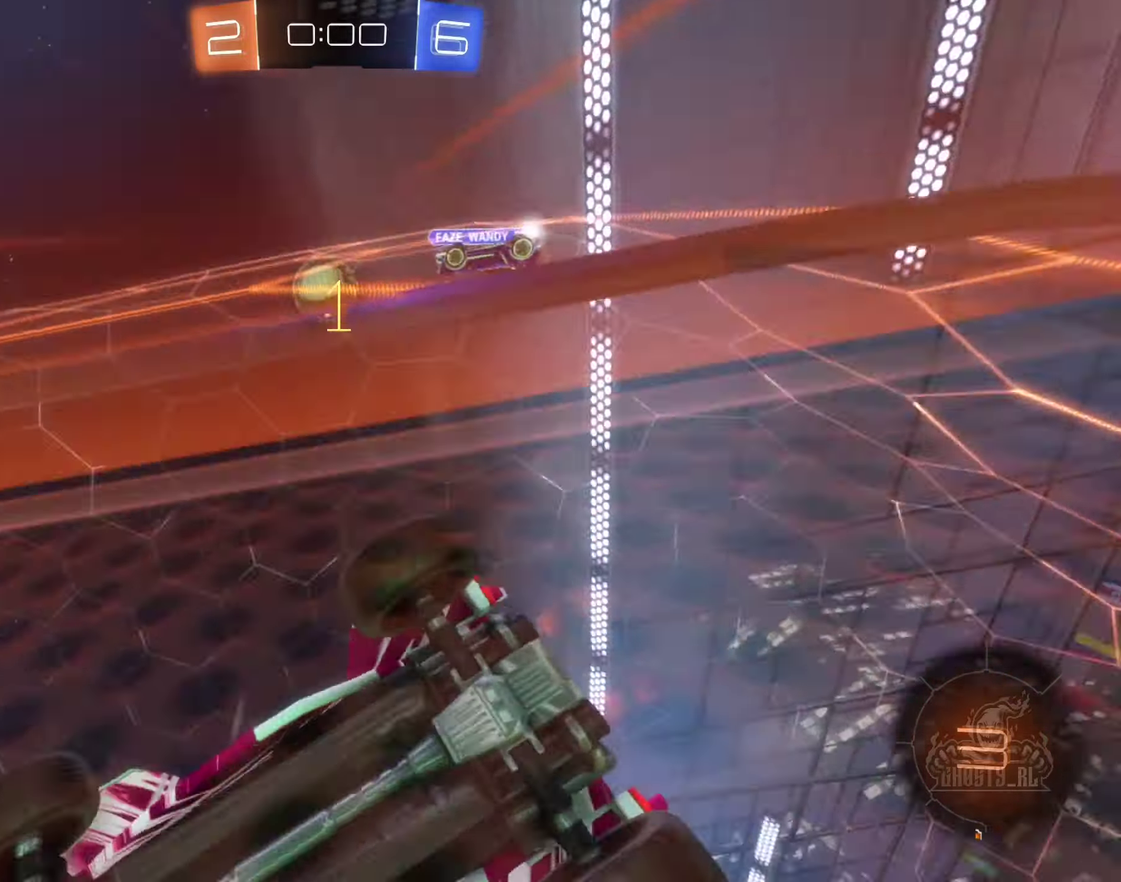
{"buttons": ["B", "R2"], "left_stick": "left", "right_stick": "center", "events": [[33, "left_stick", "center"], [316, "left_stick", "left"], [416, "B", "down"]]}
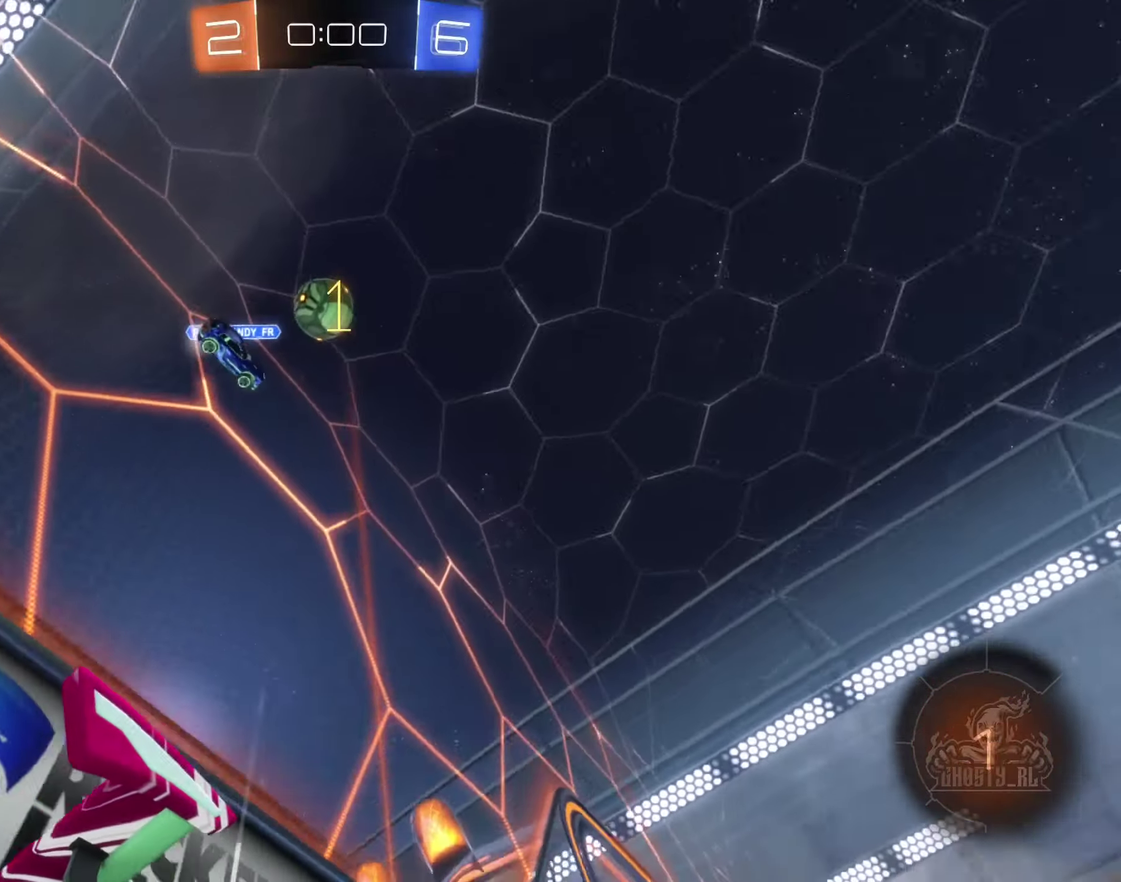
{"buttons": ["R2"], "left_stick": "center", "right_stick": "center", "events": [[116, "left_stick", "center"], [266, "B", "up"]]}
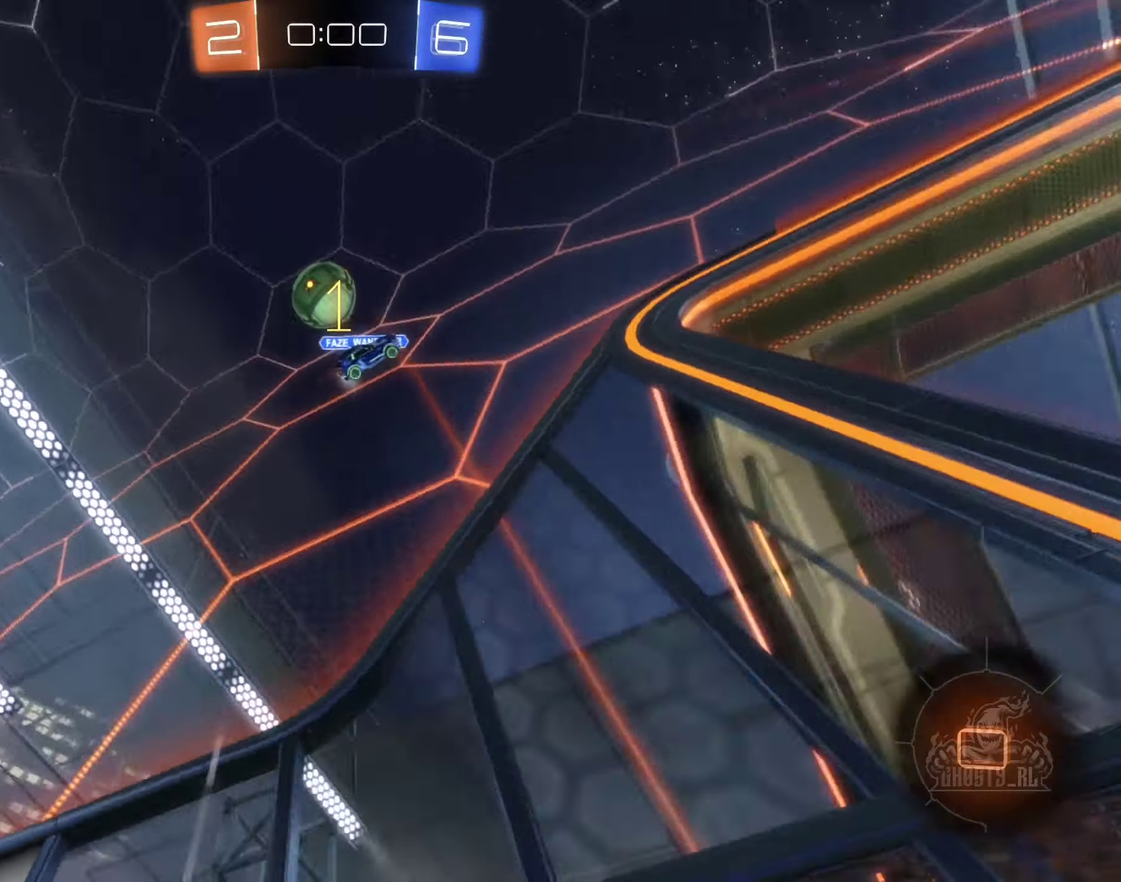
{"buttons": ["R2"], "left_stick": "center", "right_stick": "center", "events": [[50, "R2", "up"], [166, "L2", "down"], [300, "L2", "up"], [333, "R2", "down"]]}
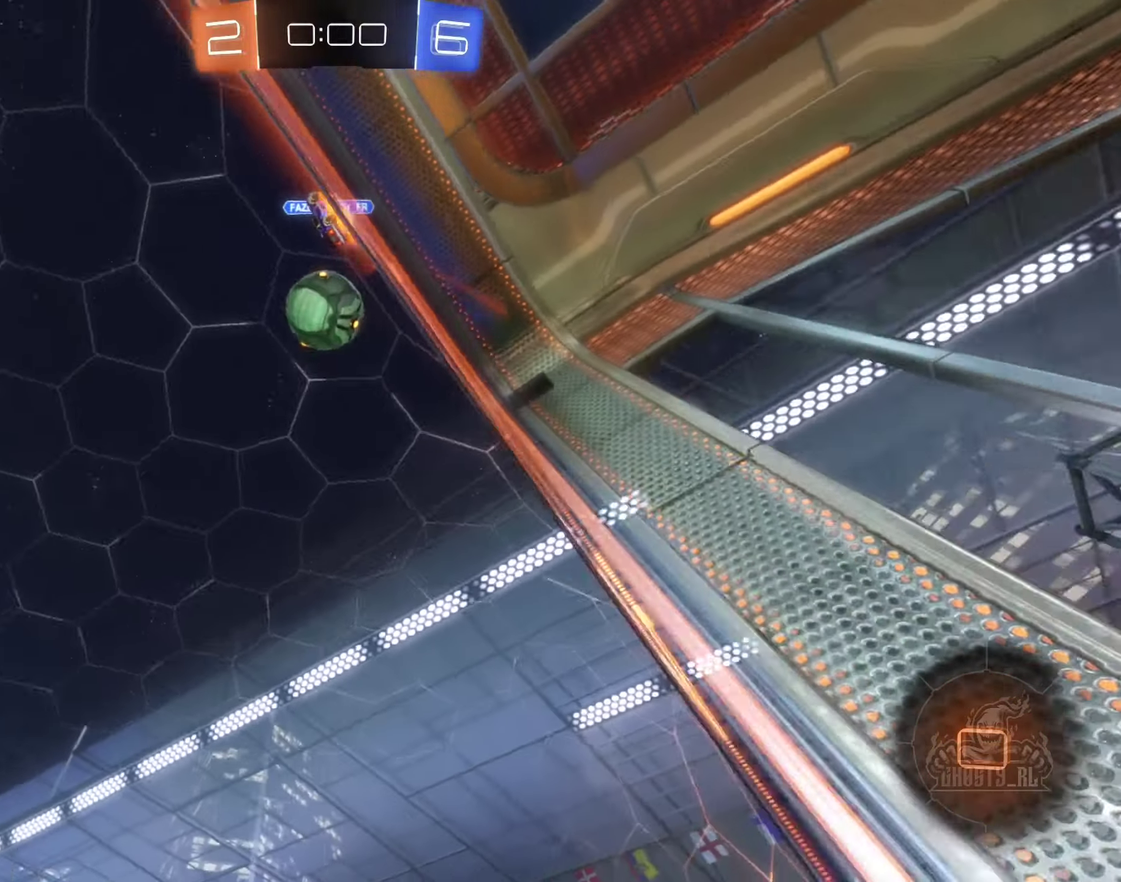
{"buttons": ["R2"], "left_stick": "center", "right_stick": "center", "events": [[316, "R2", "up"], [483, "R2", "down"]]}
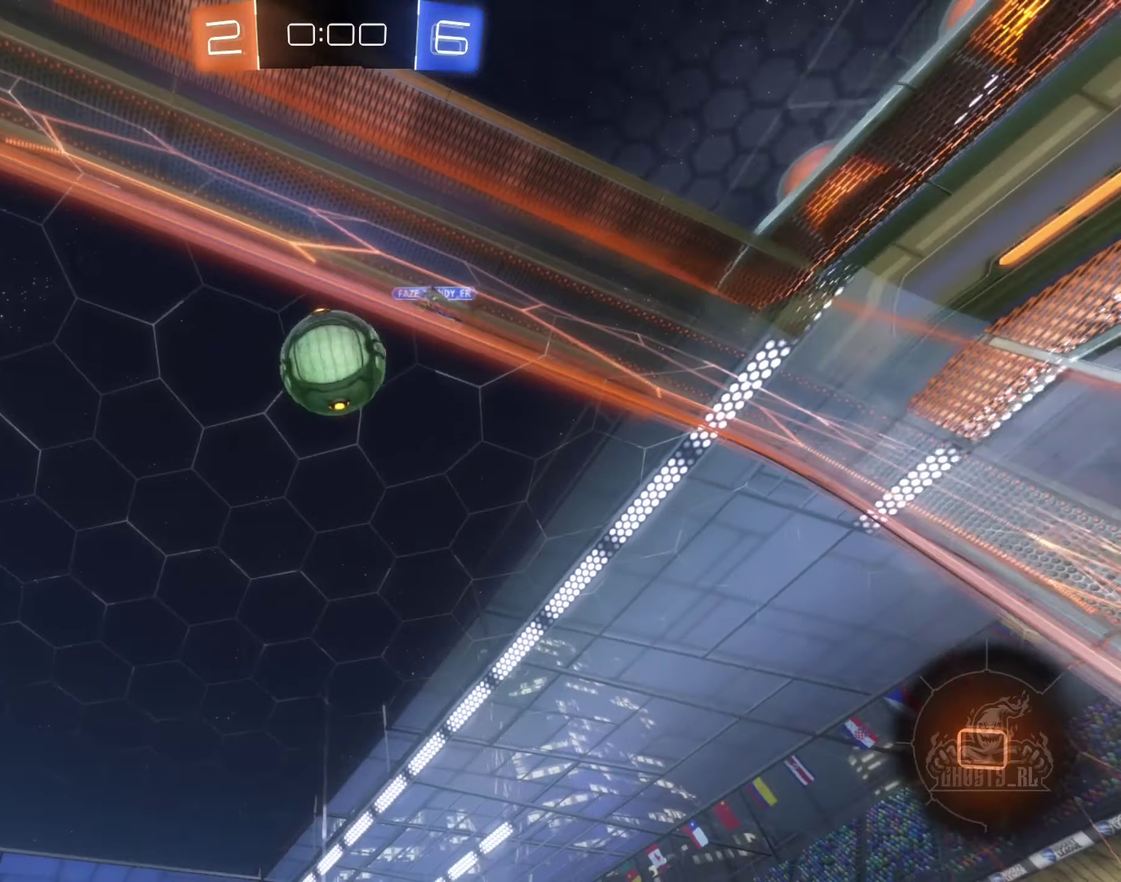
{"buttons": [], "left_stick": "right", "right_stick": "center", "events": [[66, "left_stick", "right"], [116, "R2", "up"], [300, "A", "down"], [450, "A", "up"]]}
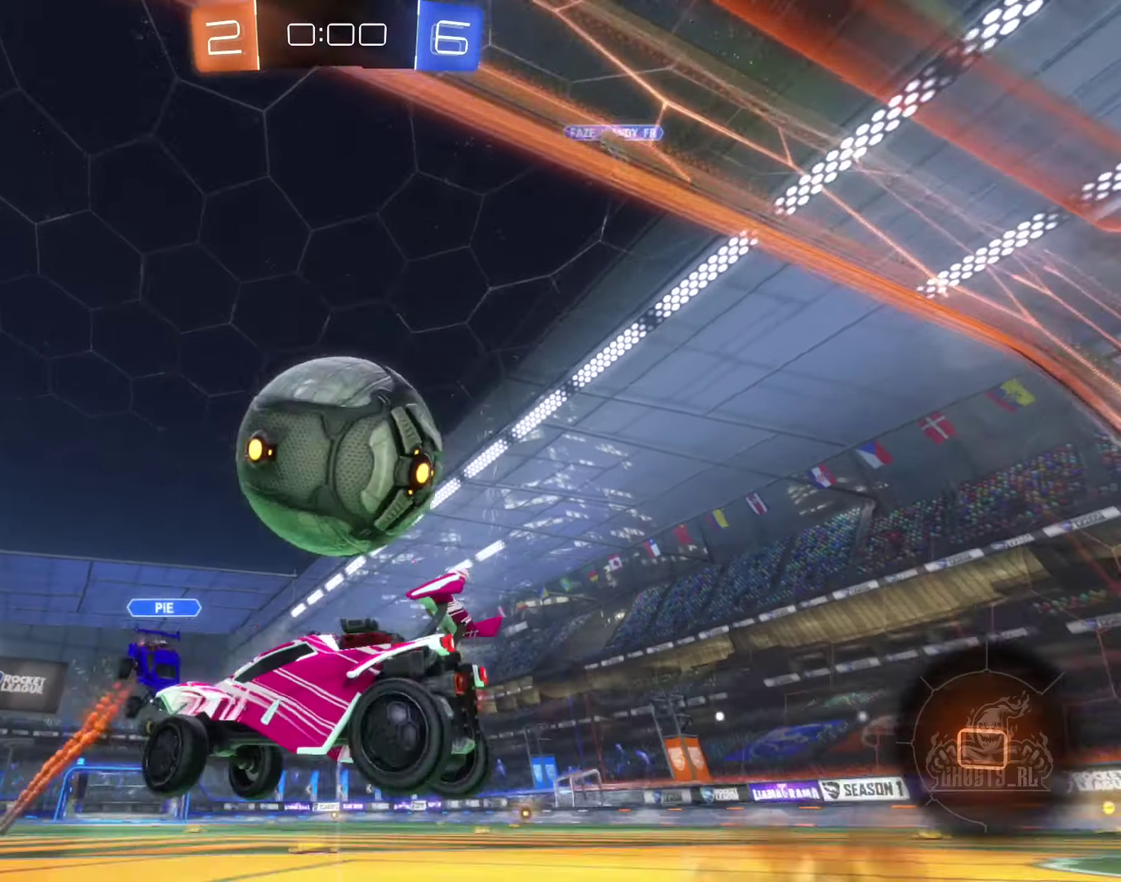
{"buttons": ["R1"], "left_stick": "up-right", "right_stick": "center", "events": [[33, "A", "down"], [66, "left_stick", "up-right"], [200, "A", "up"], [266, "R1", "down"]]}
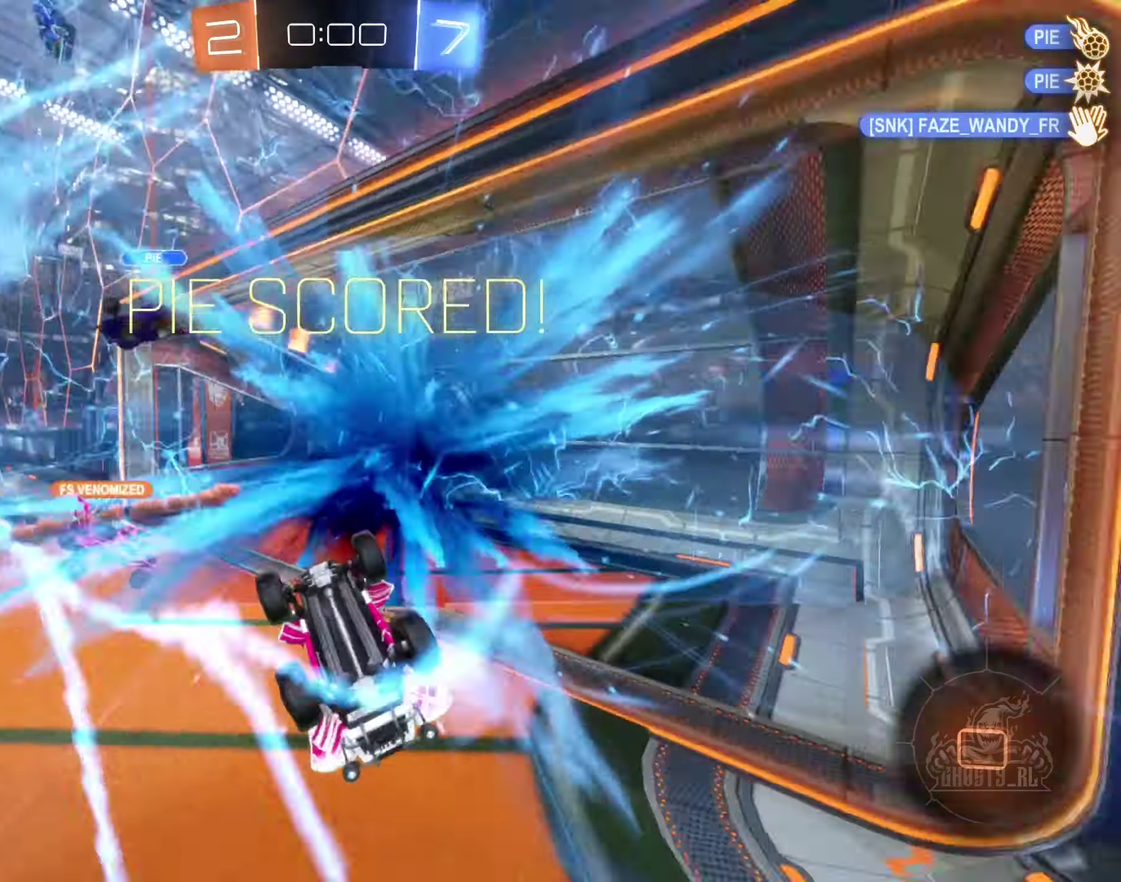
{"buttons": [], "left_stick": "center", "right_stick": "center", "events": [[116, "left_stick", "center"], [166, "R1", "up"]]}
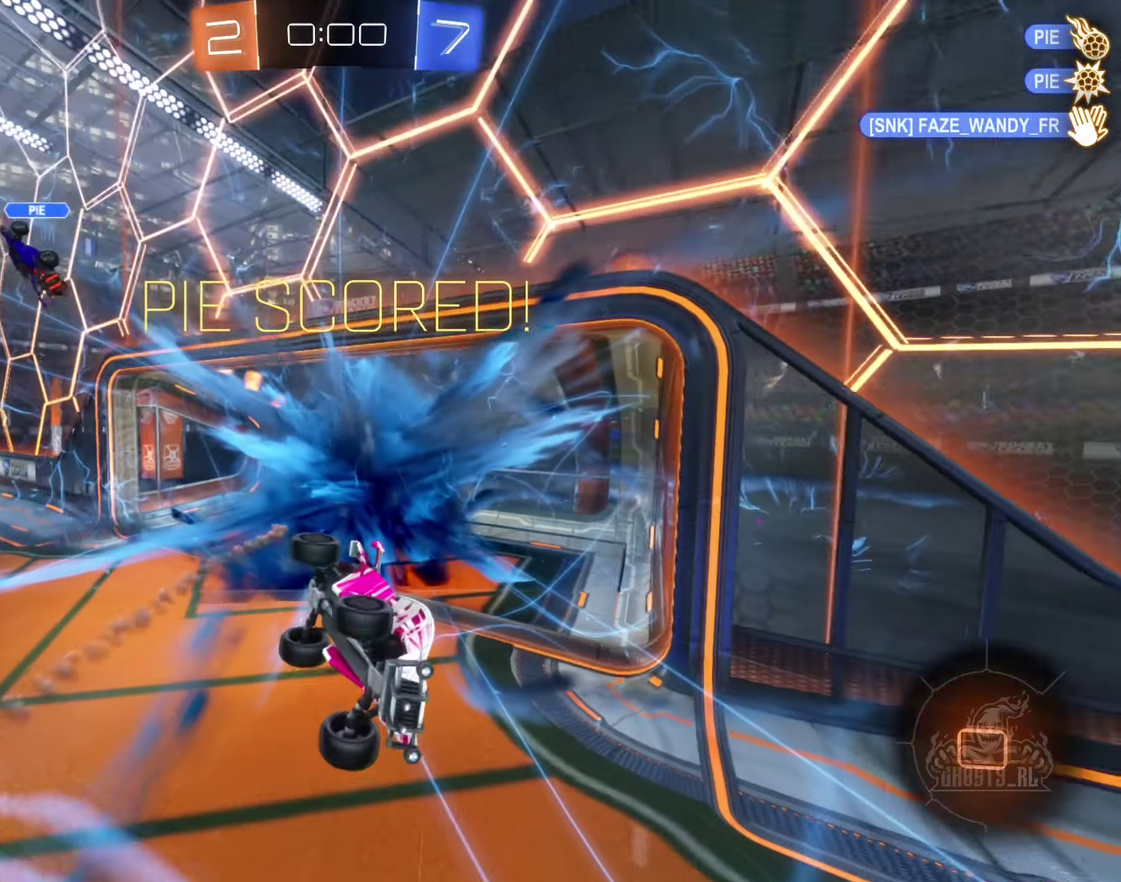
{"buttons": [], "left_stick": "left", "right_stick": "center", "events": [[116, "left_stick", "left"], [216, "left_stick", "down-left"], [266, "left_stick", "left"]]}
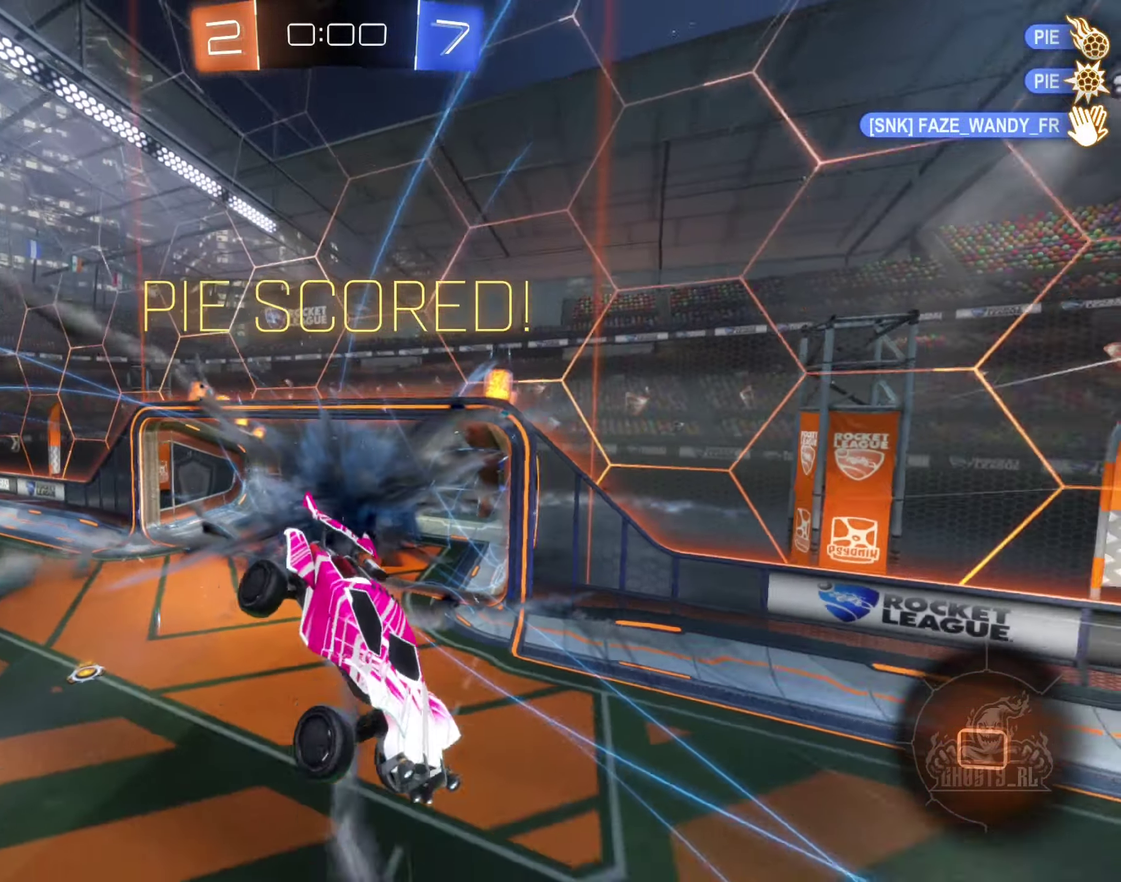
{"buttons": ["R1"], "left_stick": "left", "right_stick": "center", "events": [[383, "R1", "down"]]}
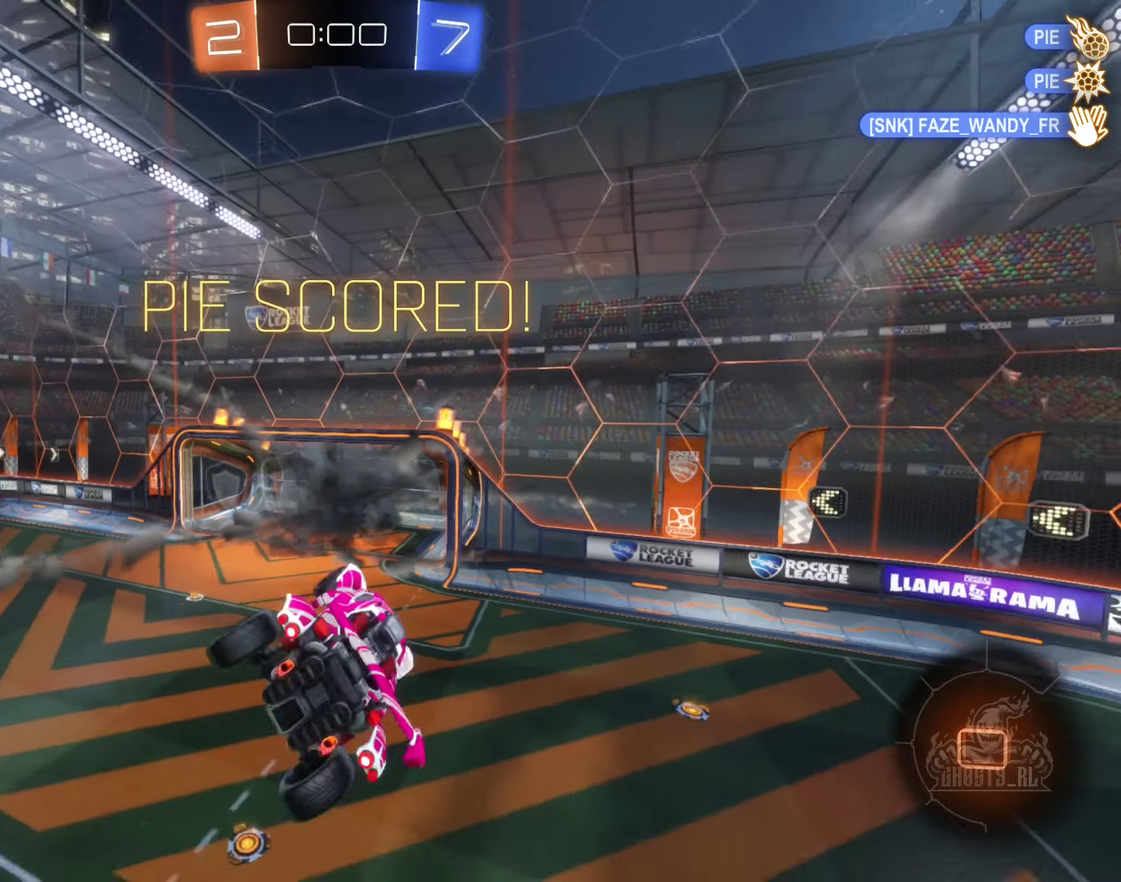
{"buttons": ["R1"], "left_stick": "left", "right_stick": "center", "events": []}
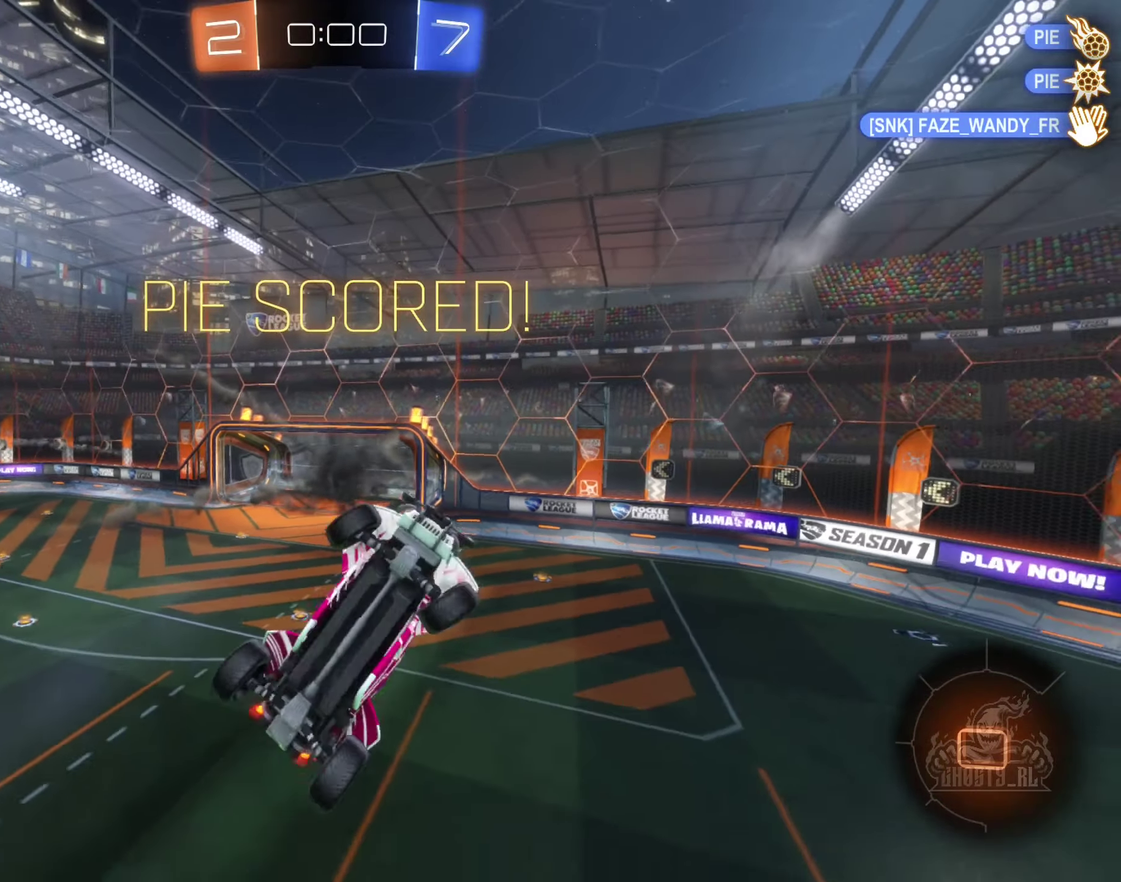
{"buttons": [], "left_stick": "up-left", "right_stick": "center", "events": [[83, "left_stick", "down-left"], [283, "left_stick", "left"], [383, "left_stick", "up-left"], [467, "R1", "up"]]}
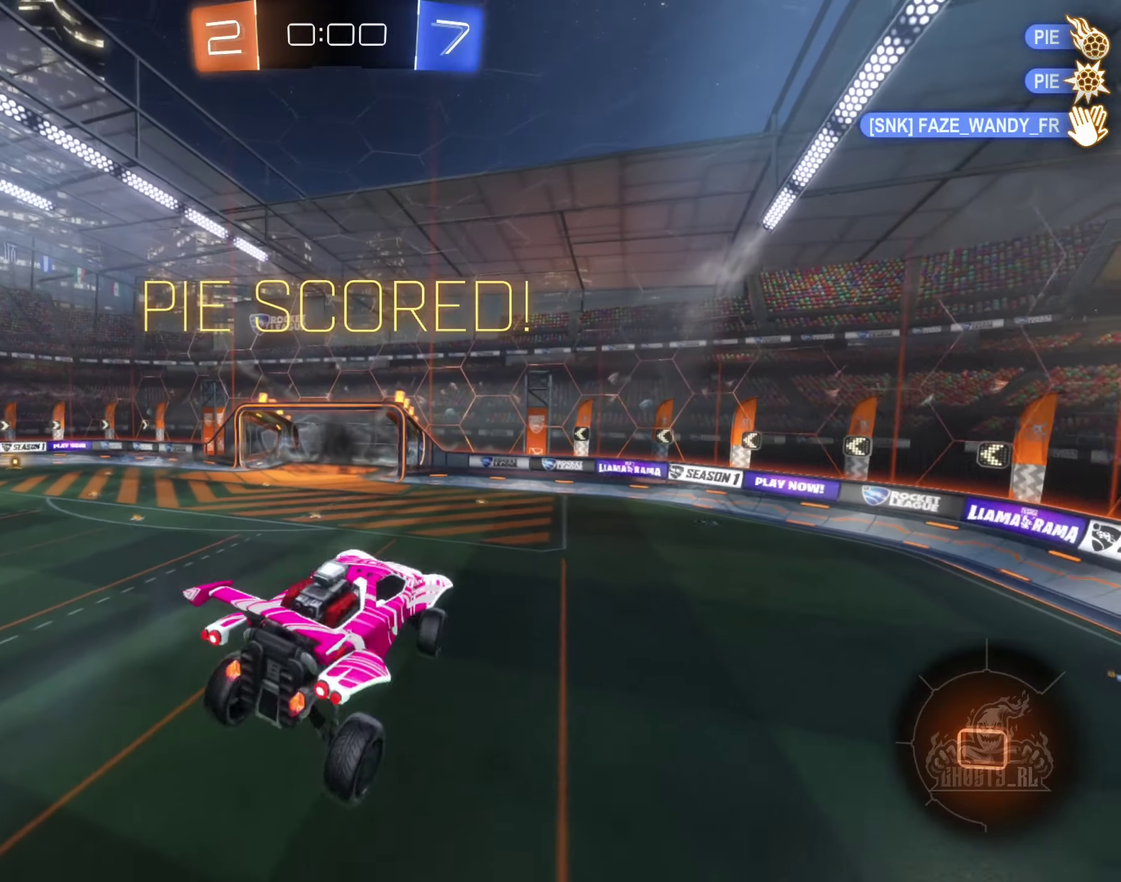
{"buttons": [], "left_stick": "center", "right_stick": "center", "events": [[217, "R1", "down"], [233, "left_stick", "left"], [417, "R1", "up"], [417, "left_stick", "center"]]}
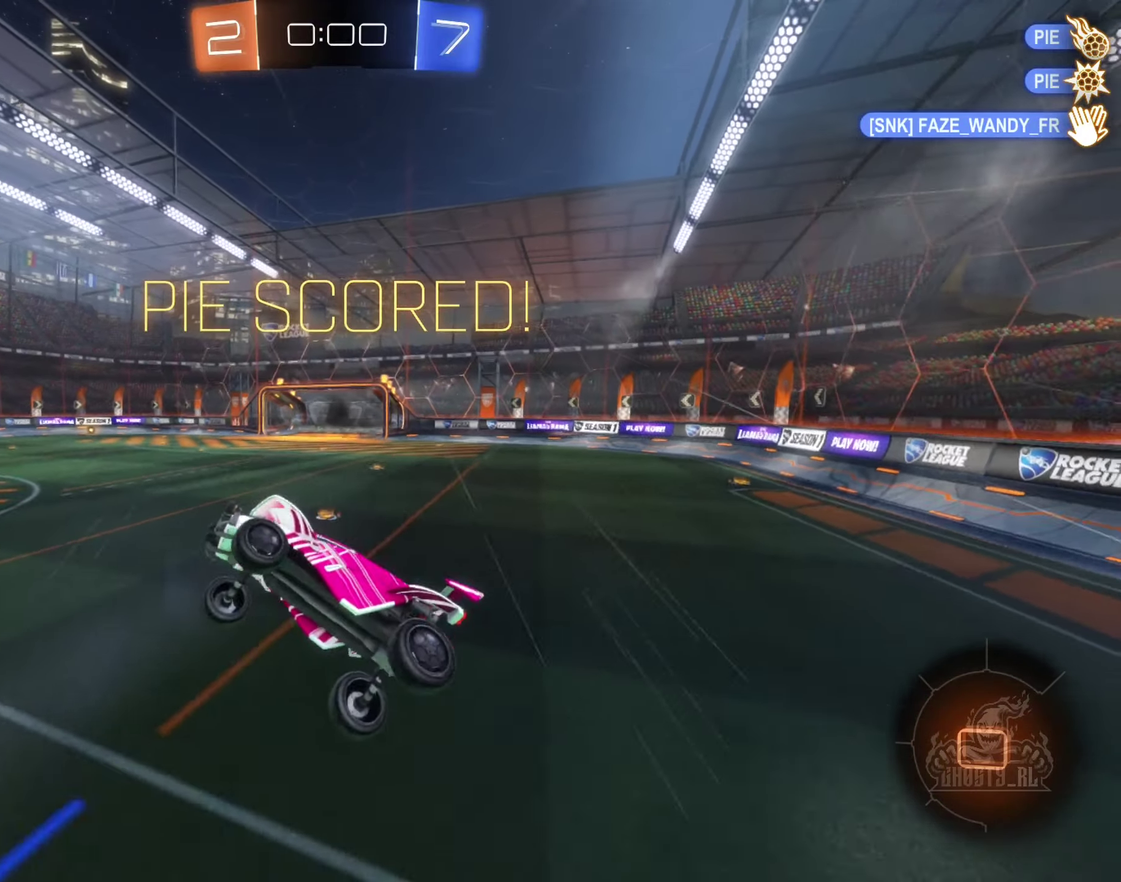
{"buttons": [], "left_stick": "down", "right_stick": "center"}